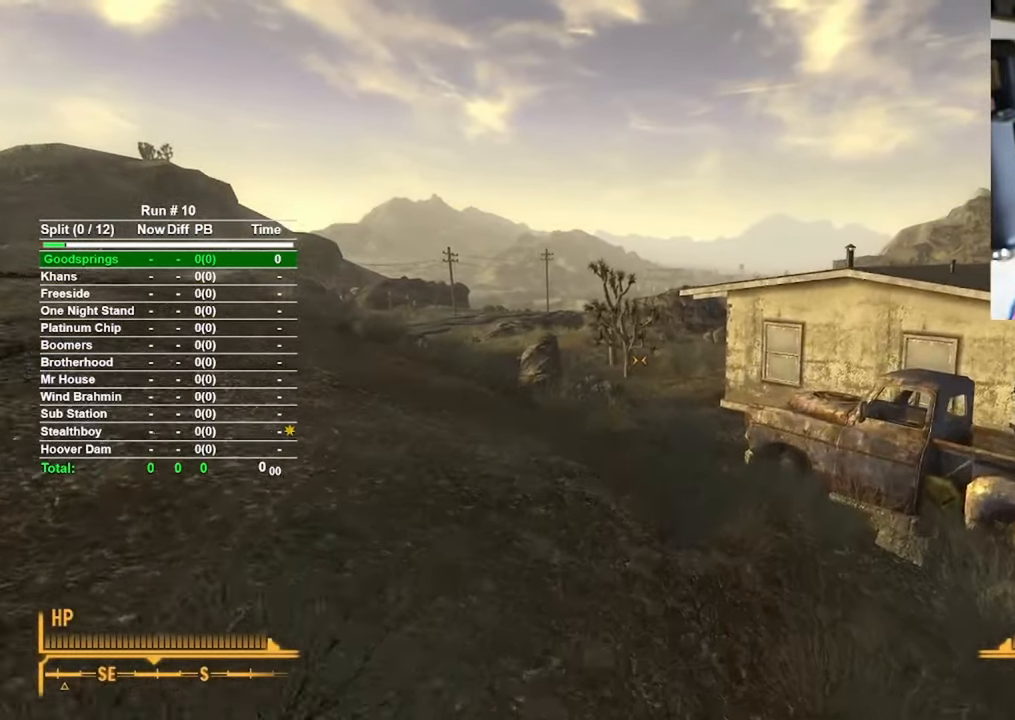
Gameplay with keyboard and mouse; each line is a JSON object with the keys and mouse buttons held at the frame after it. "events" lists presses ("down") and releases ("up") of "1", "2", "3", "4", "5", "a", "alt", "b", "c", "ctrl", "d", "e", "f", "g", "q", "r", "s", "shift", "space", "t", "tab", "tilde", "v", "w", "x", "z", "mouse_left", "mouse_wheel", "mouse_right", "mouse_mb4" and "mouse_mb5" between this image and that frame as [ms after this image, input, new state], when the widget could be followed in between. "mouse_left", "mouse_wheel", "mouse_right", "mouse_mb4", "mouse_mb5" = the "left", "wheel", "right", "mb4", "mb5" buttons of the "mouse" list. No other keys are recorded. "wheel" means that the mouse wheel is clicked or scrolled. Mouse movement is not recorded.
{"keys": ["w"], "mouse": [], "events": []}
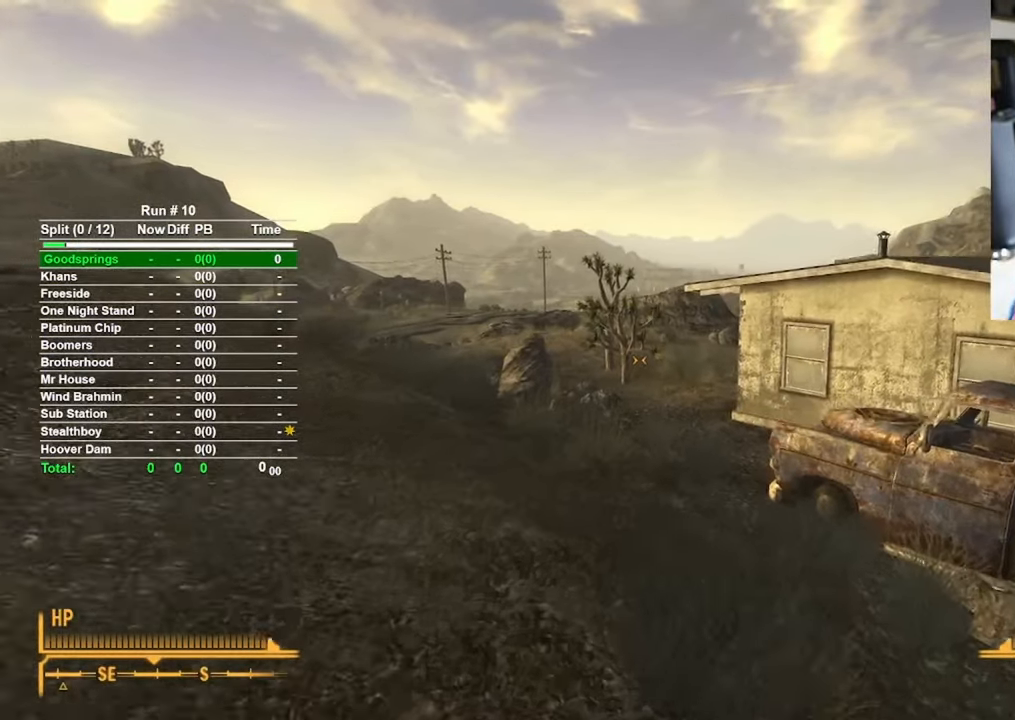
{"keys": ["w"], "mouse": [], "events": []}
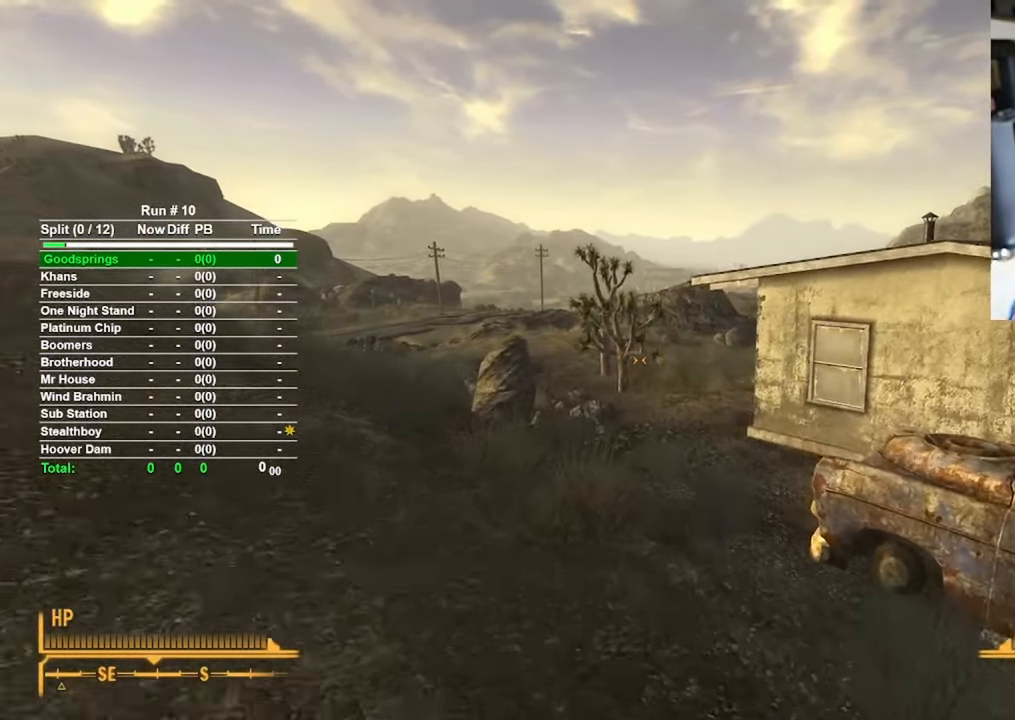
{"keys": ["w"], "mouse": [], "events": []}
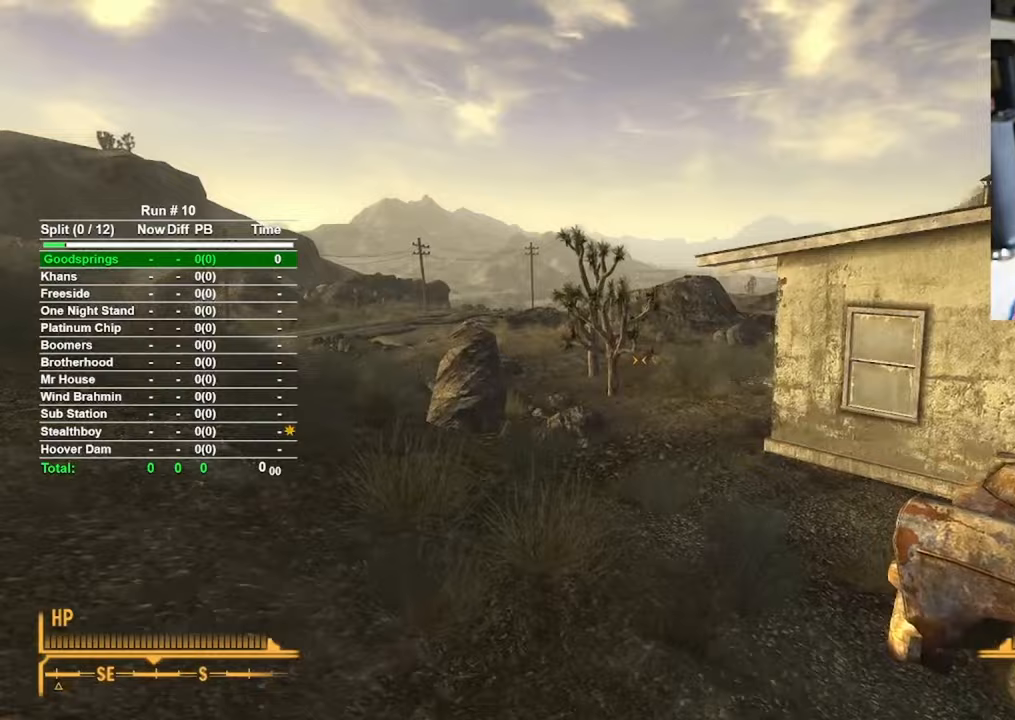
{"keys": ["w"], "mouse": [], "events": []}
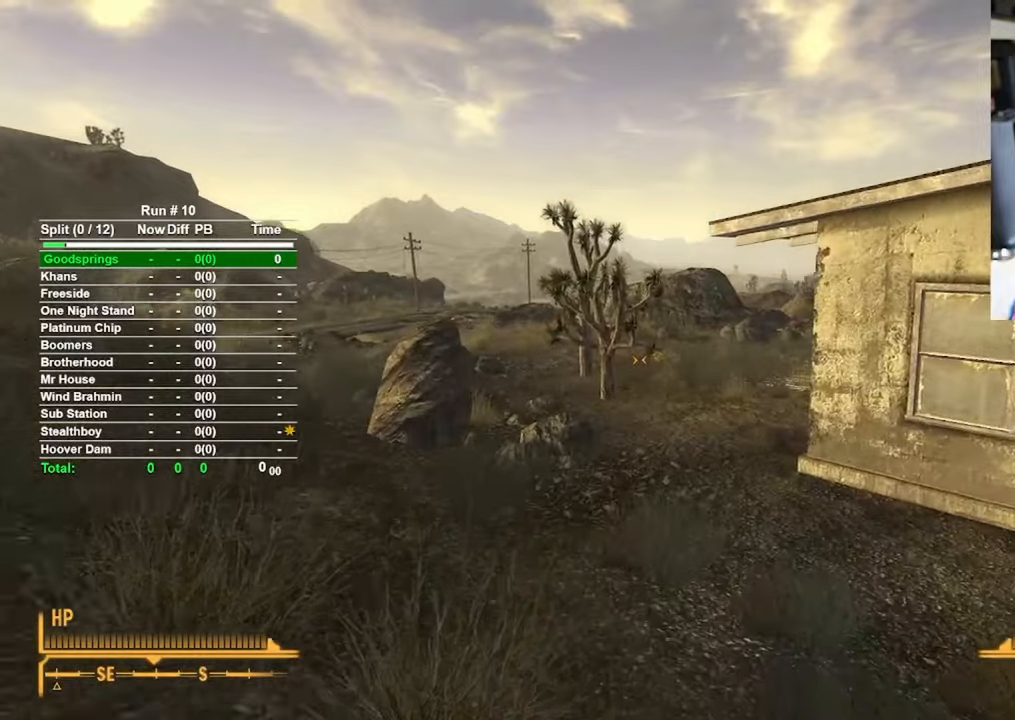
{"keys": ["w"], "mouse": [], "events": []}
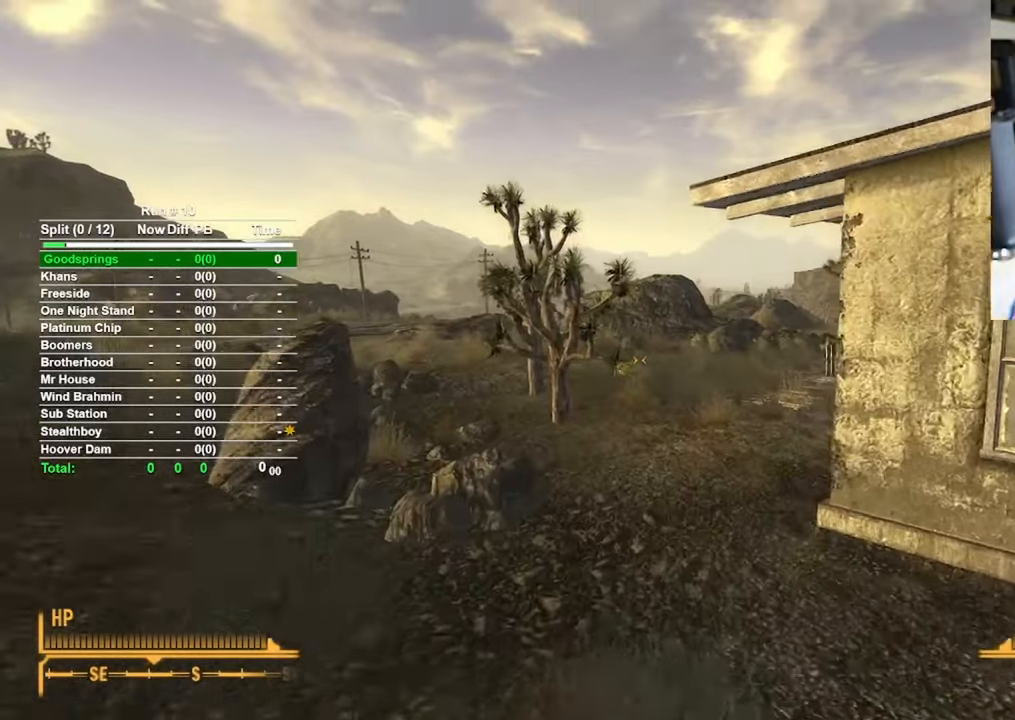
{"keys": ["w"], "mouse": [], "events": []}
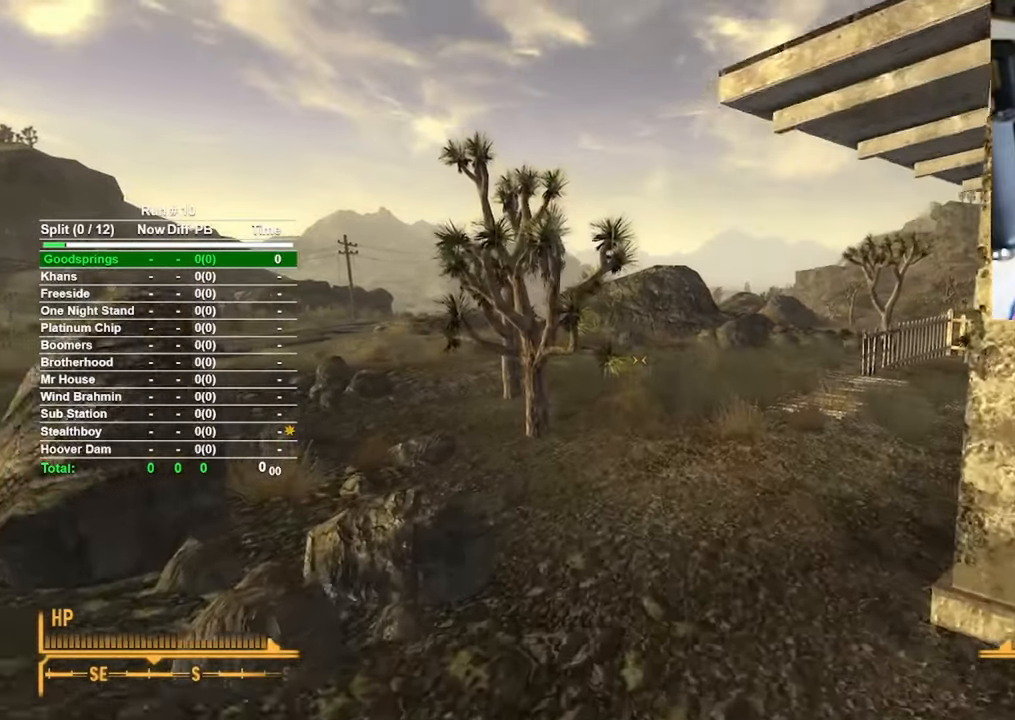
{"keys": ["w"], "mouse": [], "events": []}
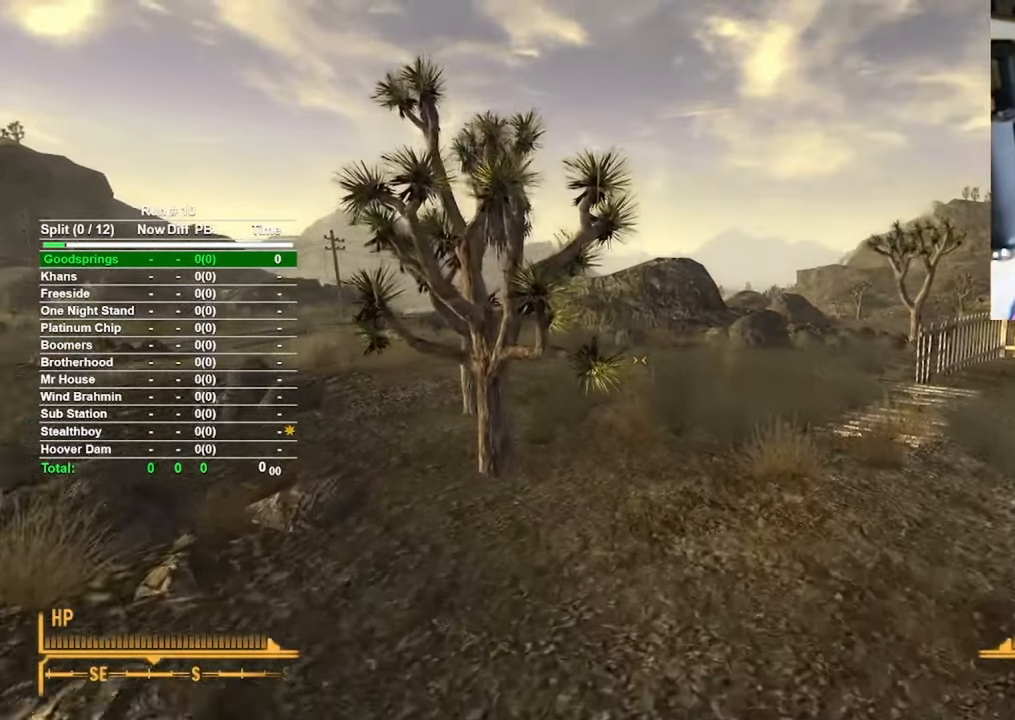
{"keys": ["w"], "mouse": [], "events": []}
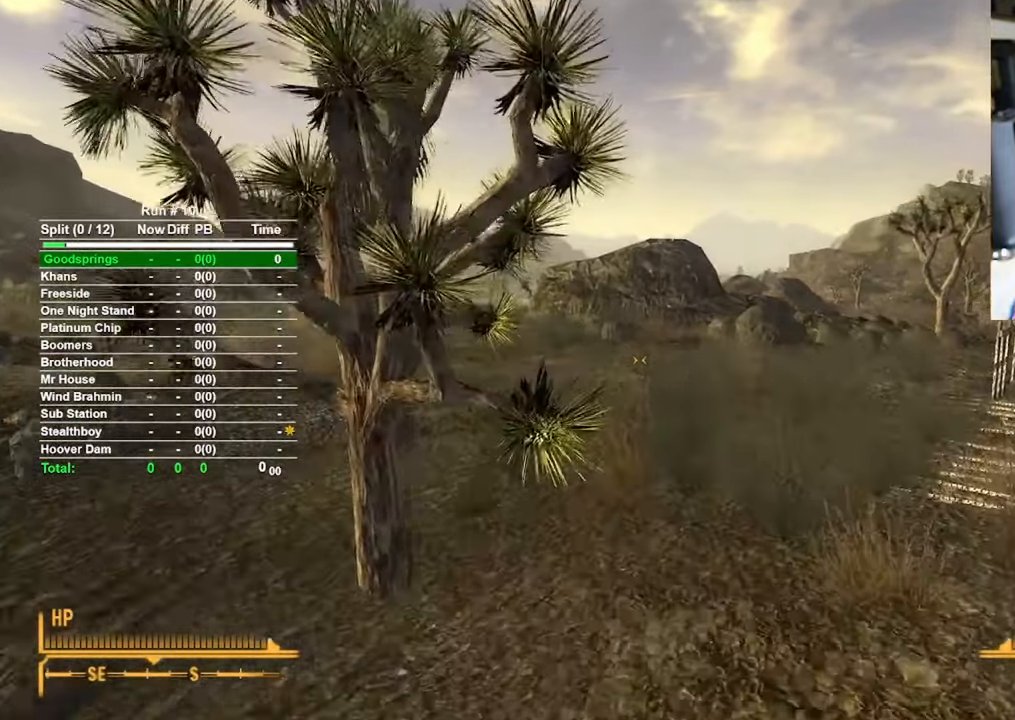
{"keys": ["w"], "mouse": [], "events": [[100, "r", "down"], [300, "r", "up"]]}
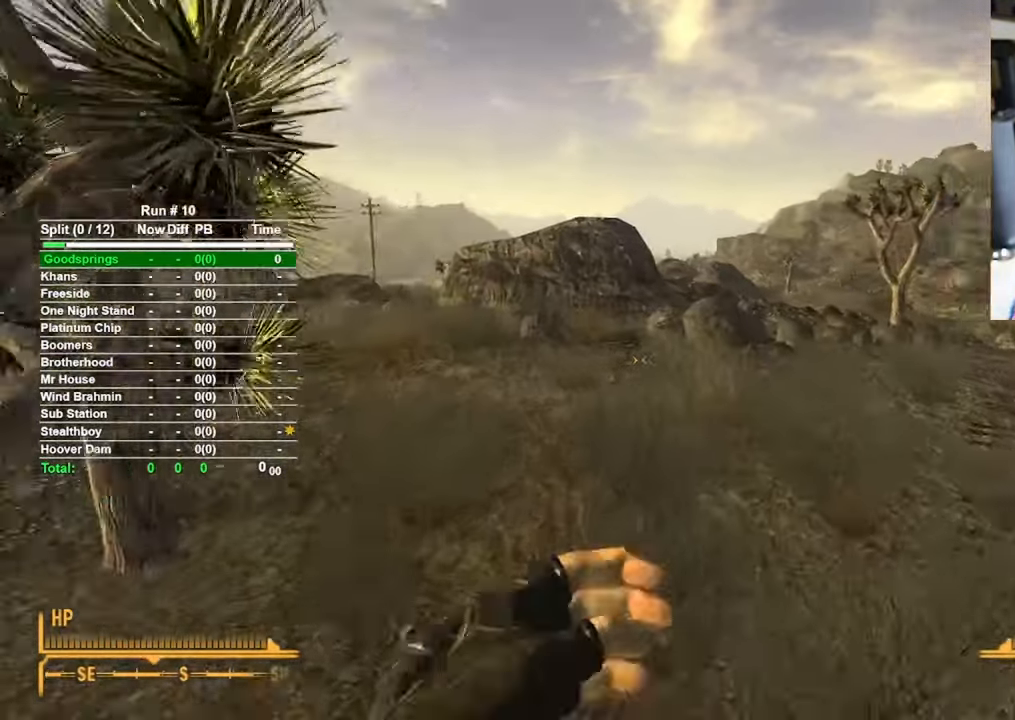
{"keys": [], "mouse": [], "events": [[300, "c", "down"], [300, "w", "up"], [450, "c", "up"]]}
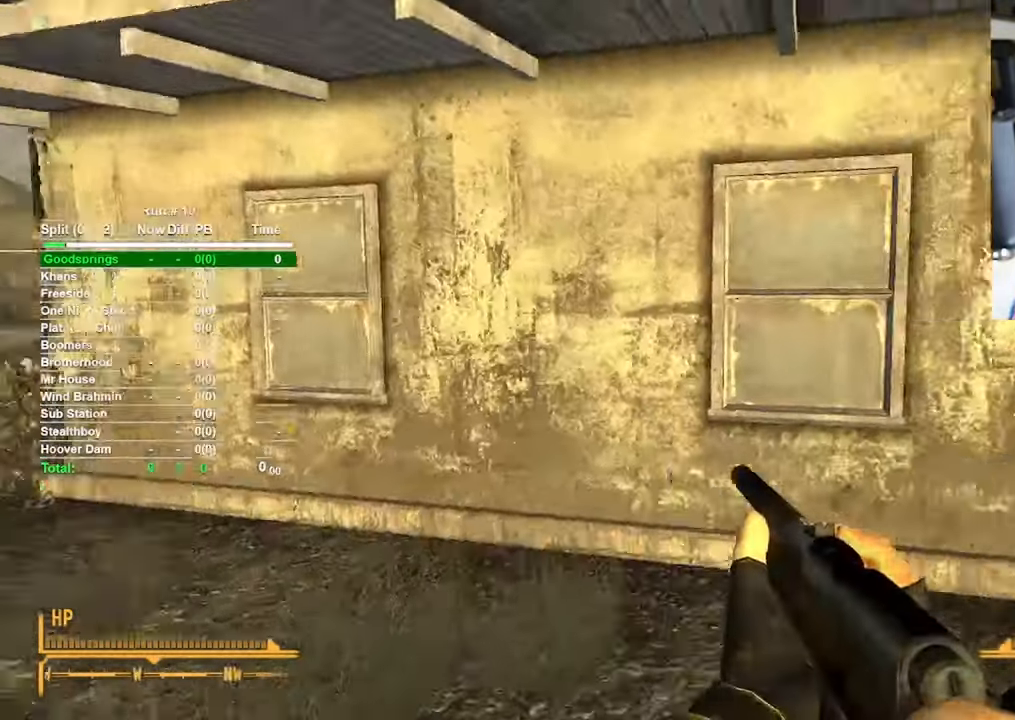
{"keys": [], "mouse": [], "events": [[167, "s", "down"], [267, "s", "up"]]}
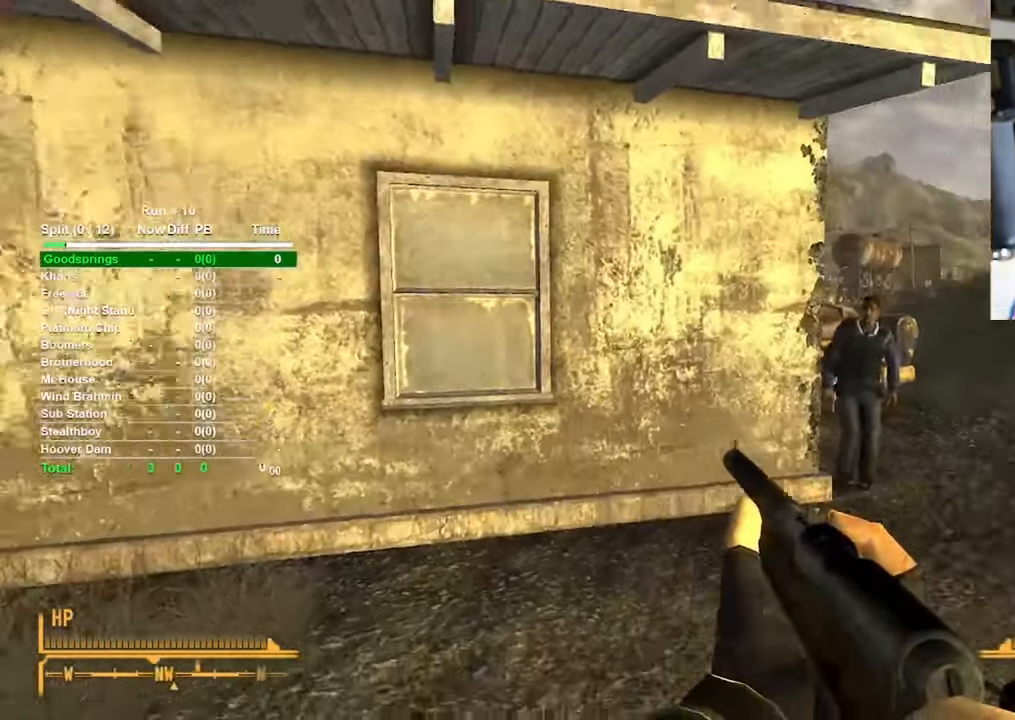
{"keys": ["a"], "mouse": [], "events": [[17, "c", "down"], [133, "c", "up"], [433, "a", "down"]]}
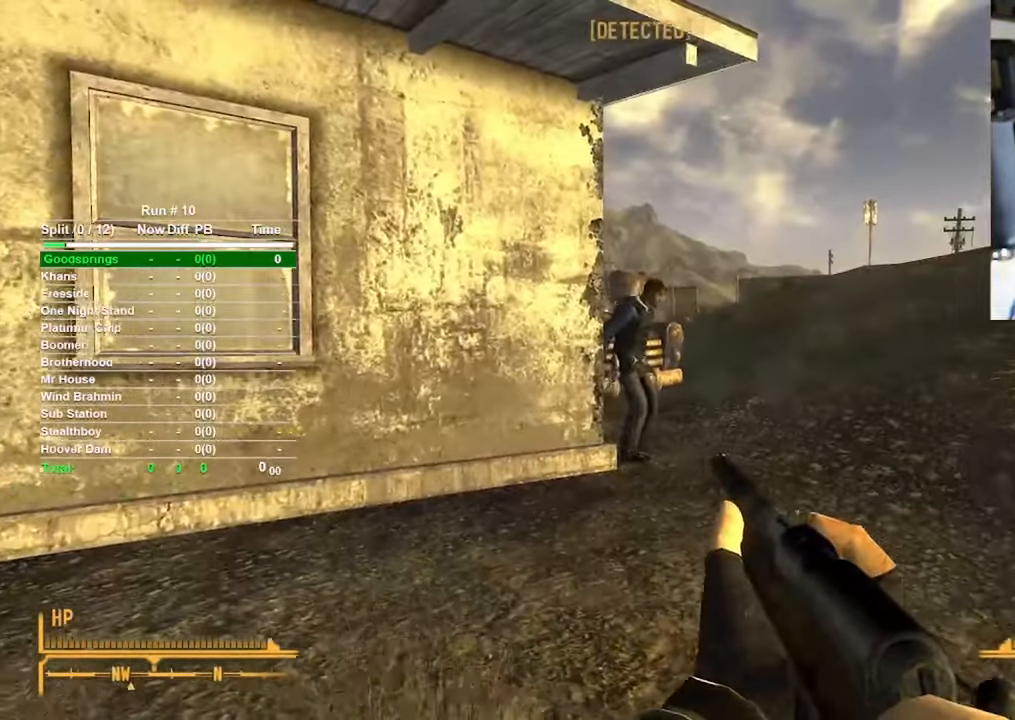
{"keys": [], "mouse": [], "events": [[67, "a", "up"]]}
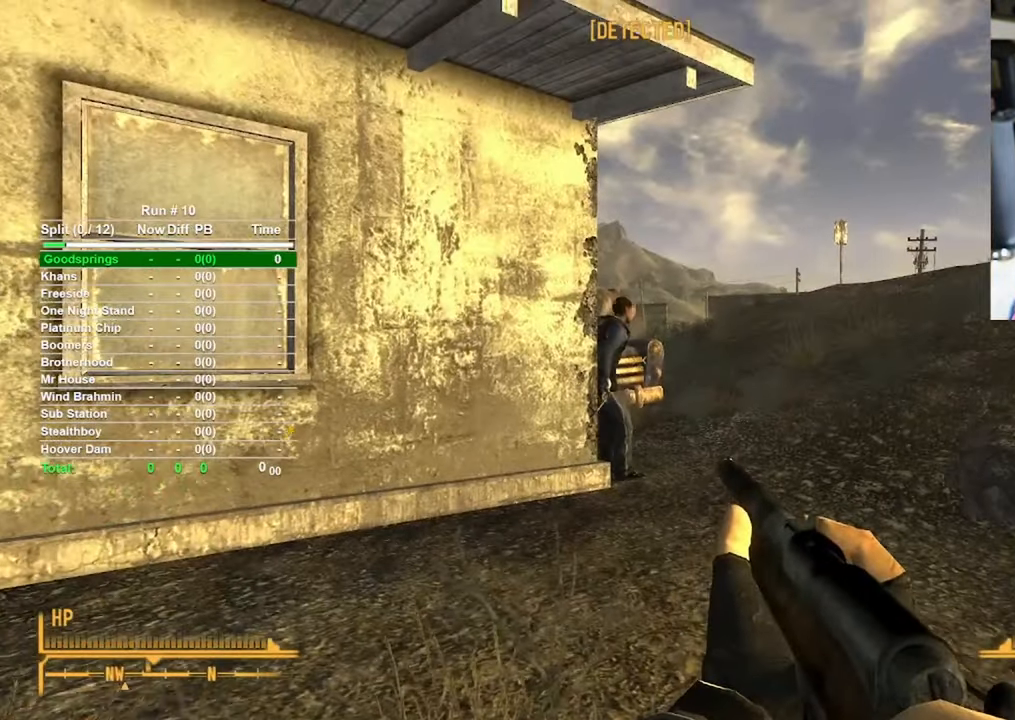
{"keys": [], "mouse": [], "events": []}
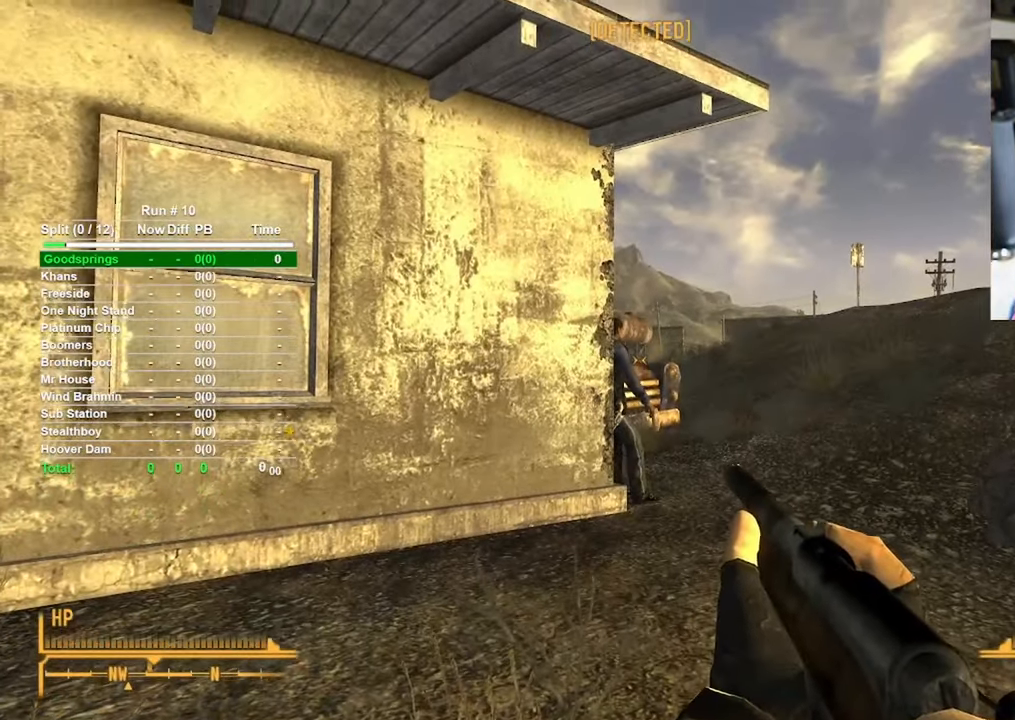
{"keys": ["d"], "mouse": [], "events": [[417, "d", "down"]]}
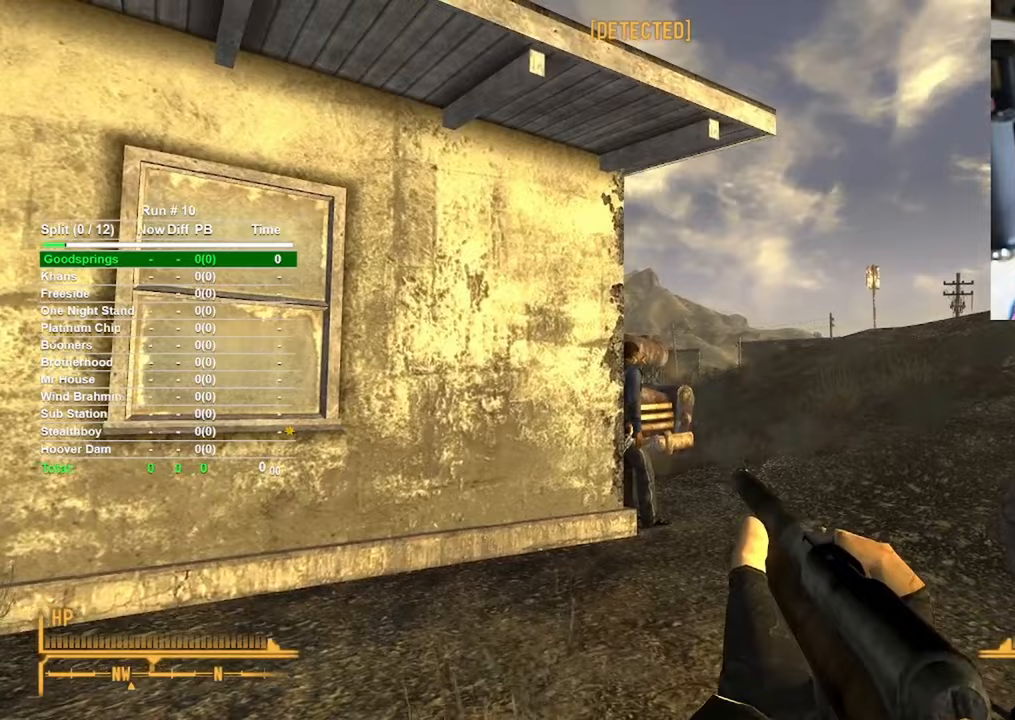
{"keys": [], "mouse": [], "events": [[17, "d", "up"], [117, "w", "down"], [350, "w", "up"]]}
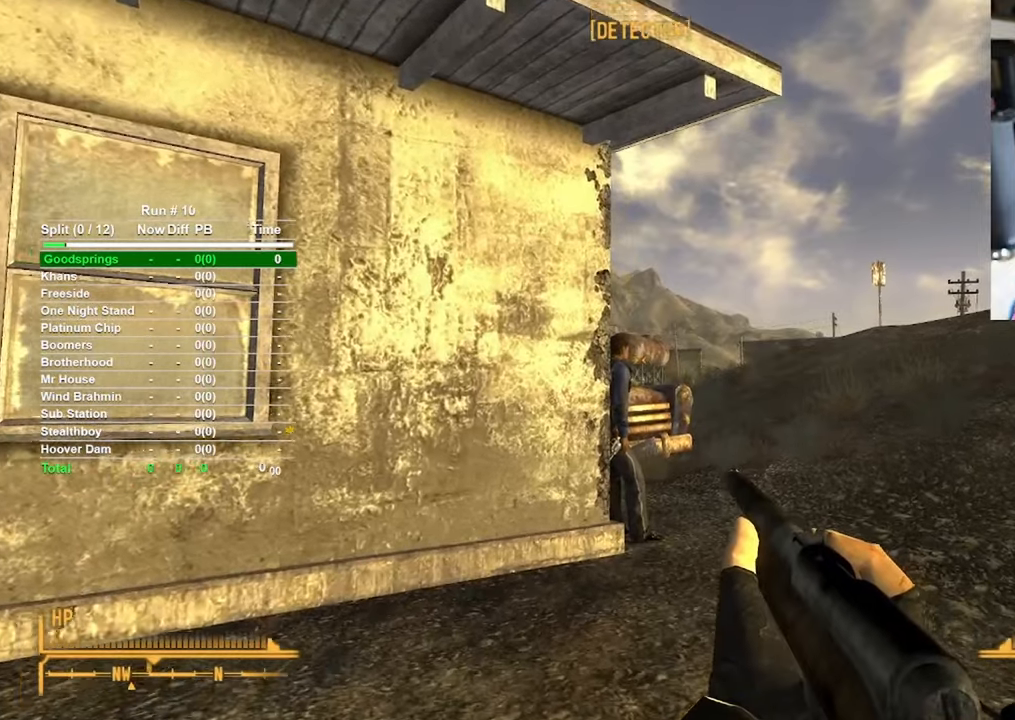
{"keys": [], "mouse": [], "events": []}
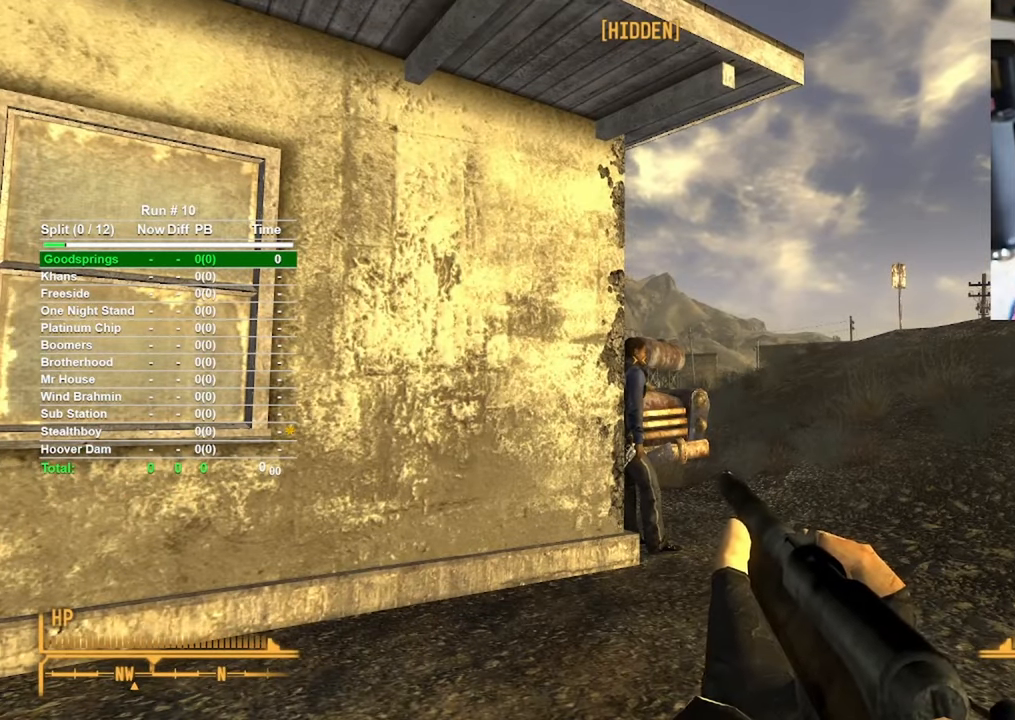
{"keys": [], "mouse": [], "events": []}
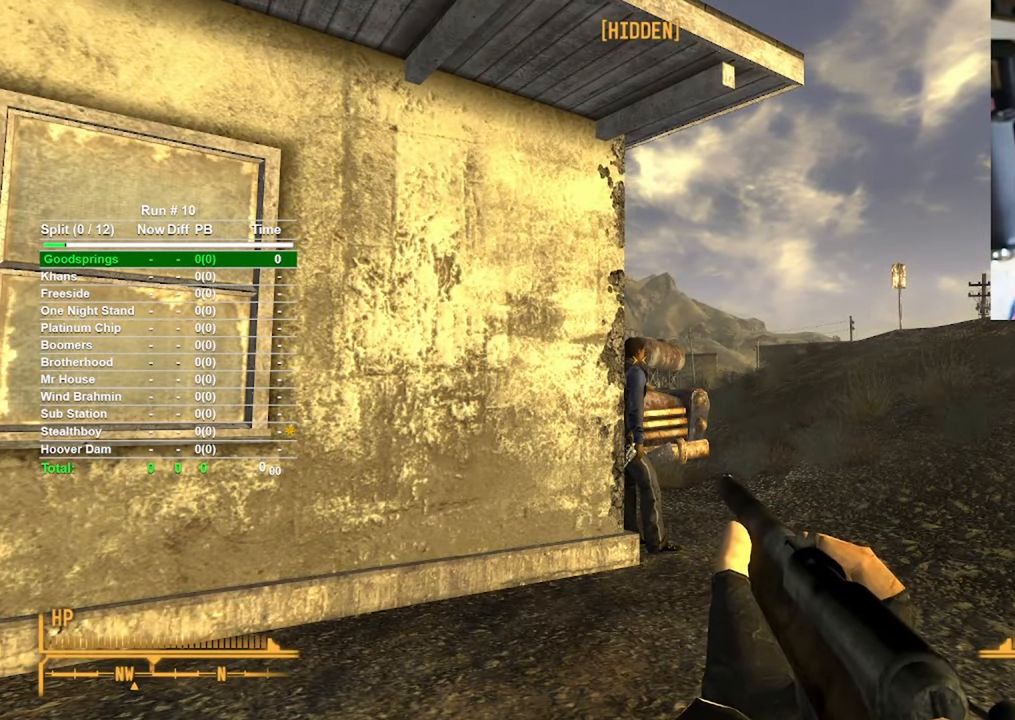
{"keys": [], "mouse": ["right"], "events": [[483, "mouse_right", "down"]]}
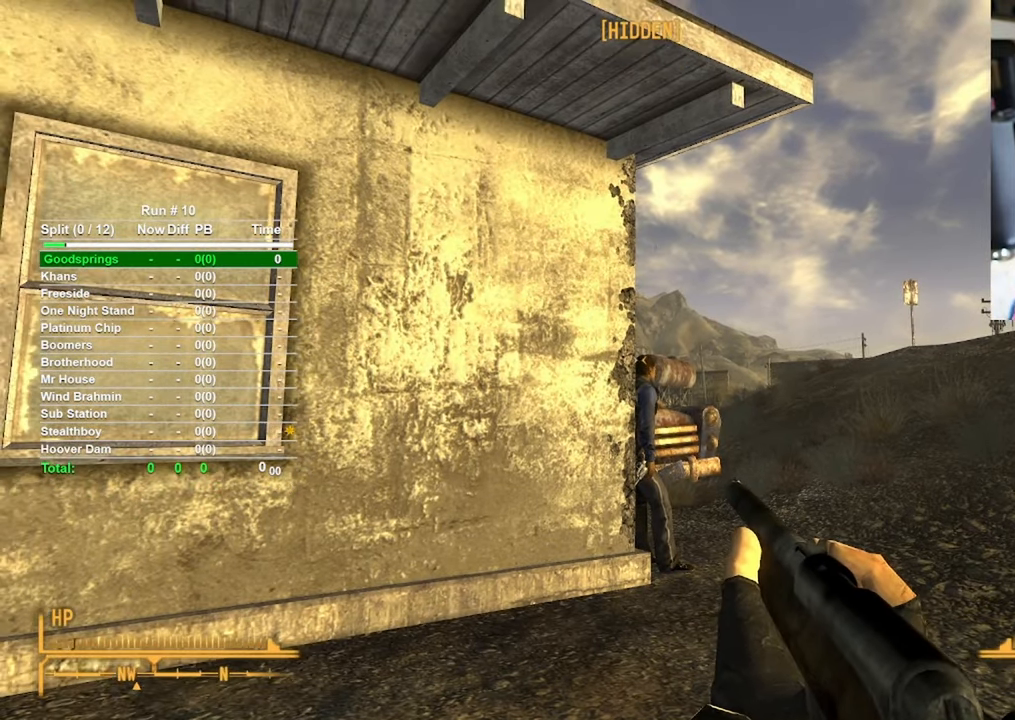
{"keys": [], "mouse": ["right"], "events": []}
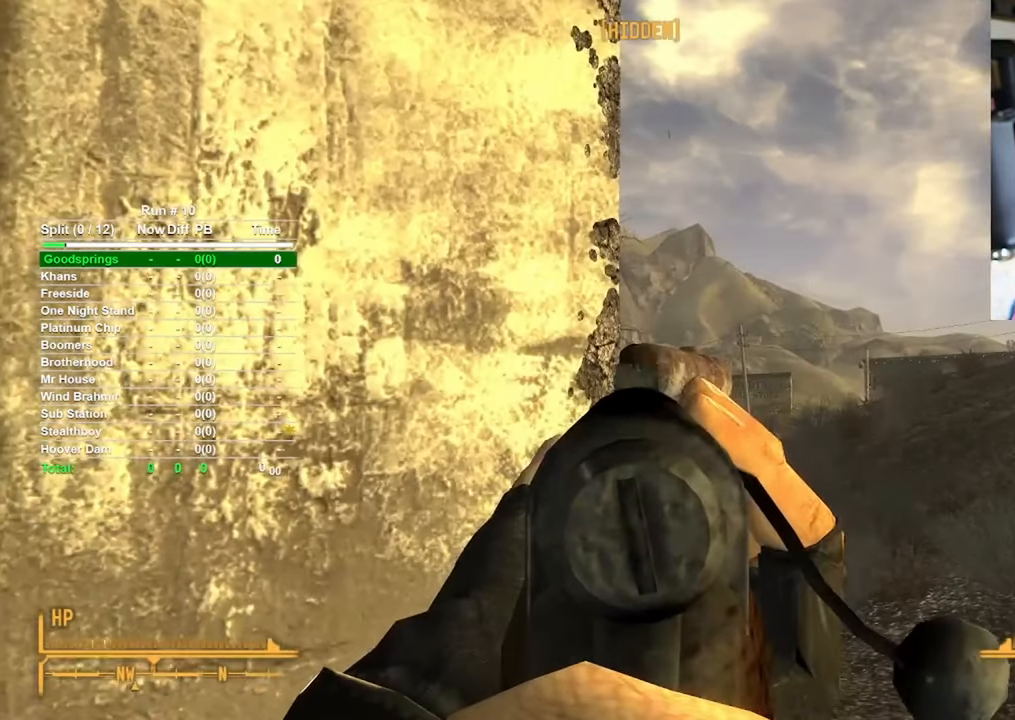
{"keys": [], "mouse": ["right"], "events": [[200, "mouse_left", "down"], [300, "mouse_left", "up"]]}
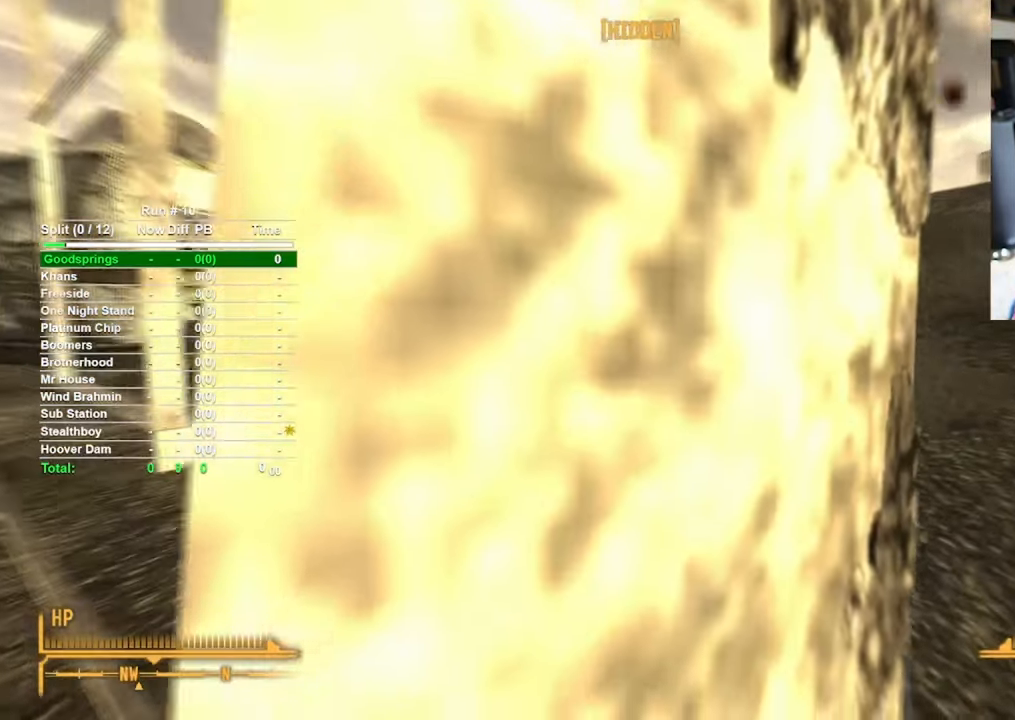
{"keys": [], "mouse": [], "events": [[67, "mouse_right", "up"]]}
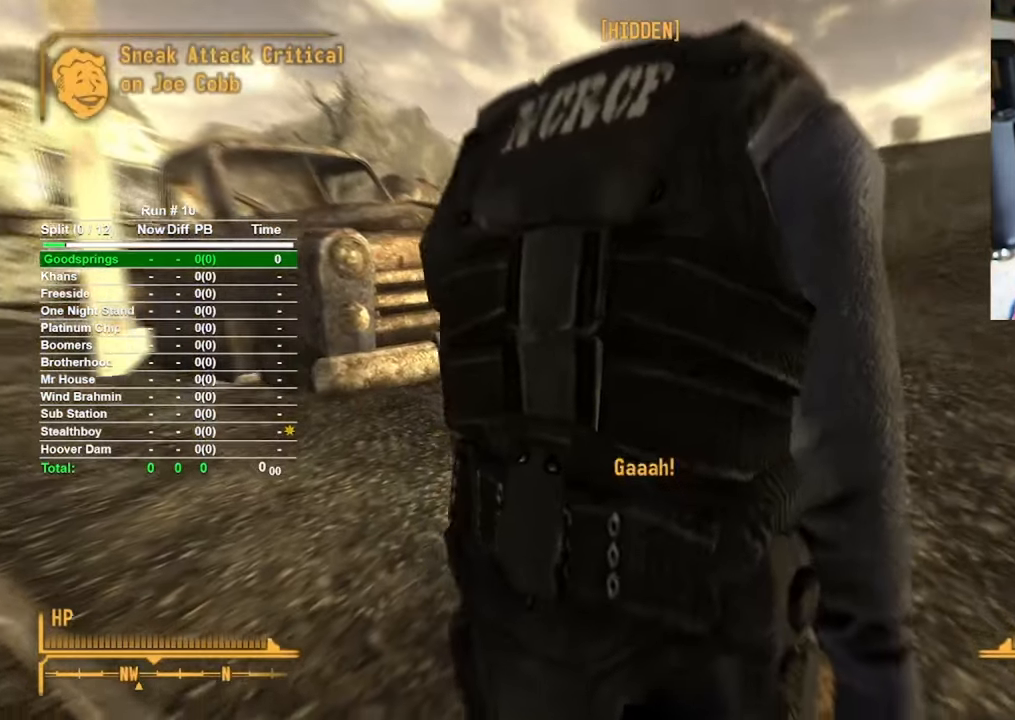
{"keys": [], "mouse": [], "events": []}
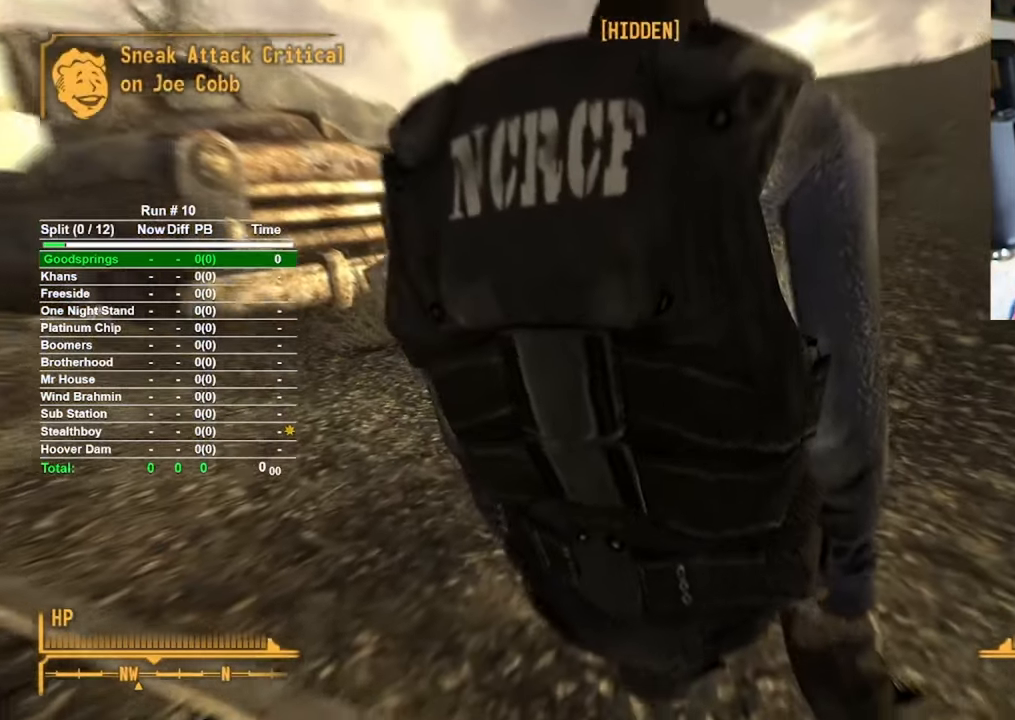
{"keys": [], "mouse": [], "events": []}
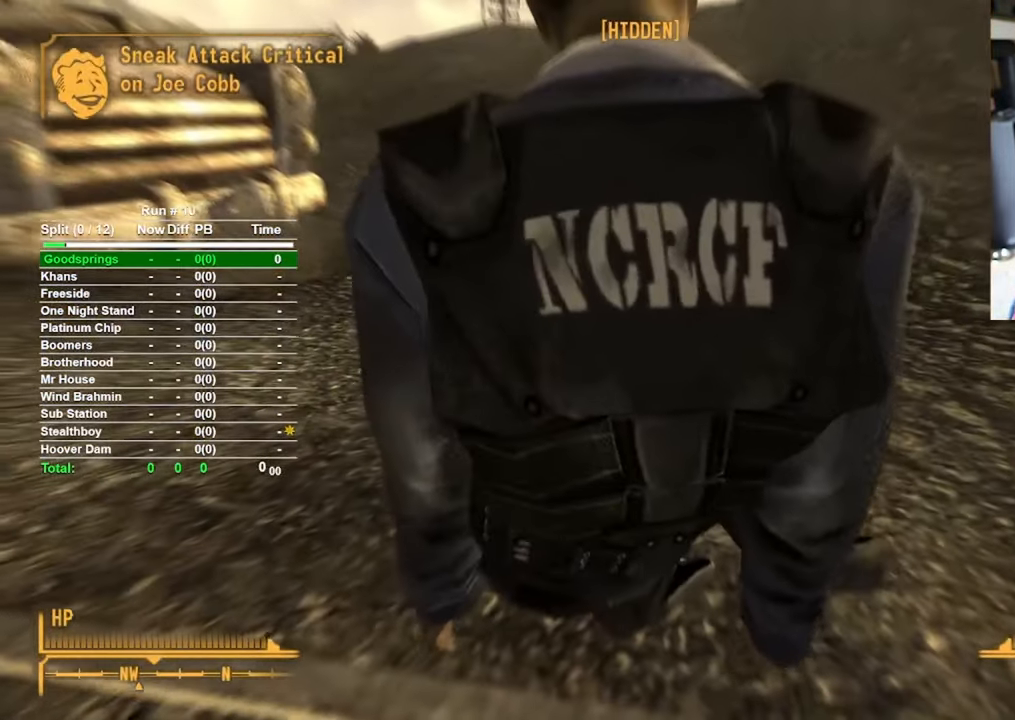
{"keys": [], "mouse": [], "events": []}
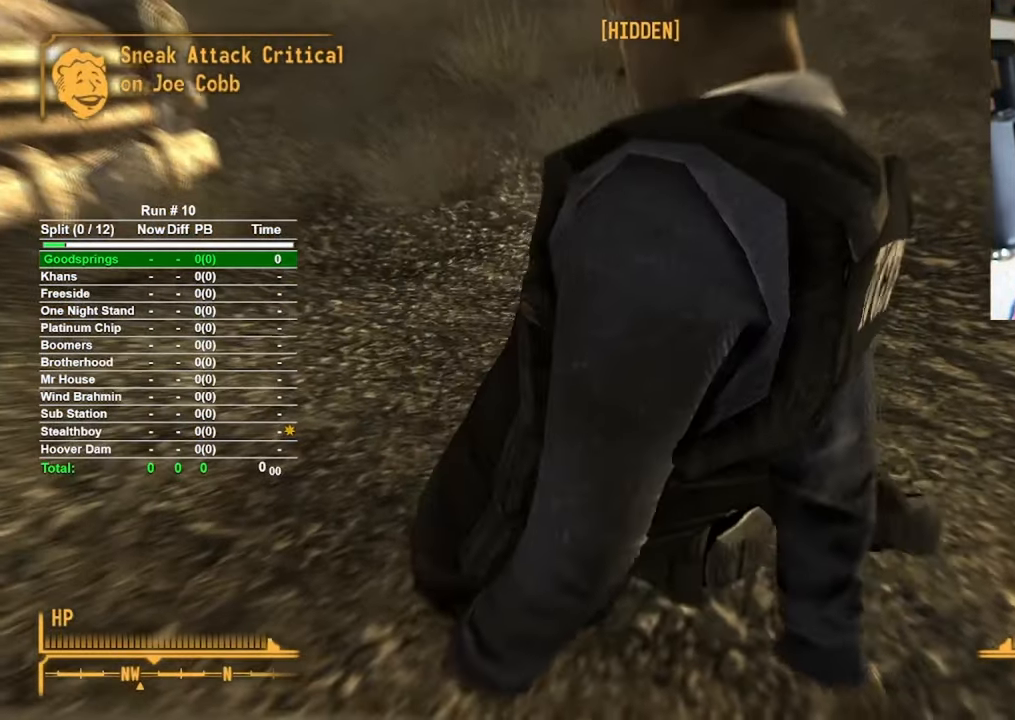
{"keys": [], "mouse": [], "events": []}
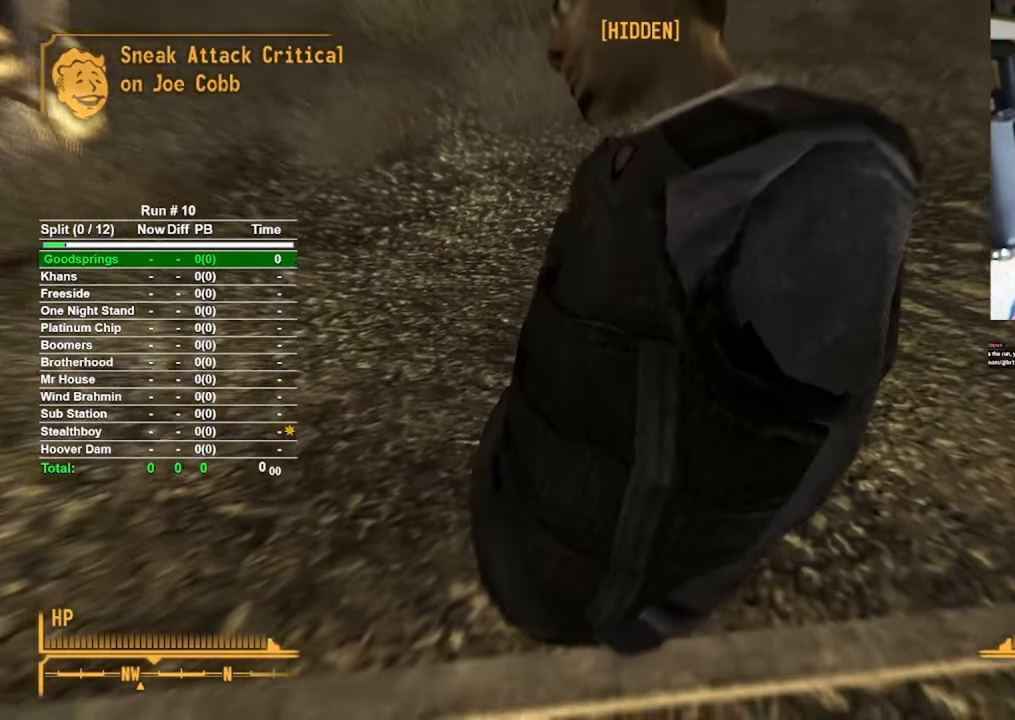
{"keys": [], "mouse": [], "events": []}
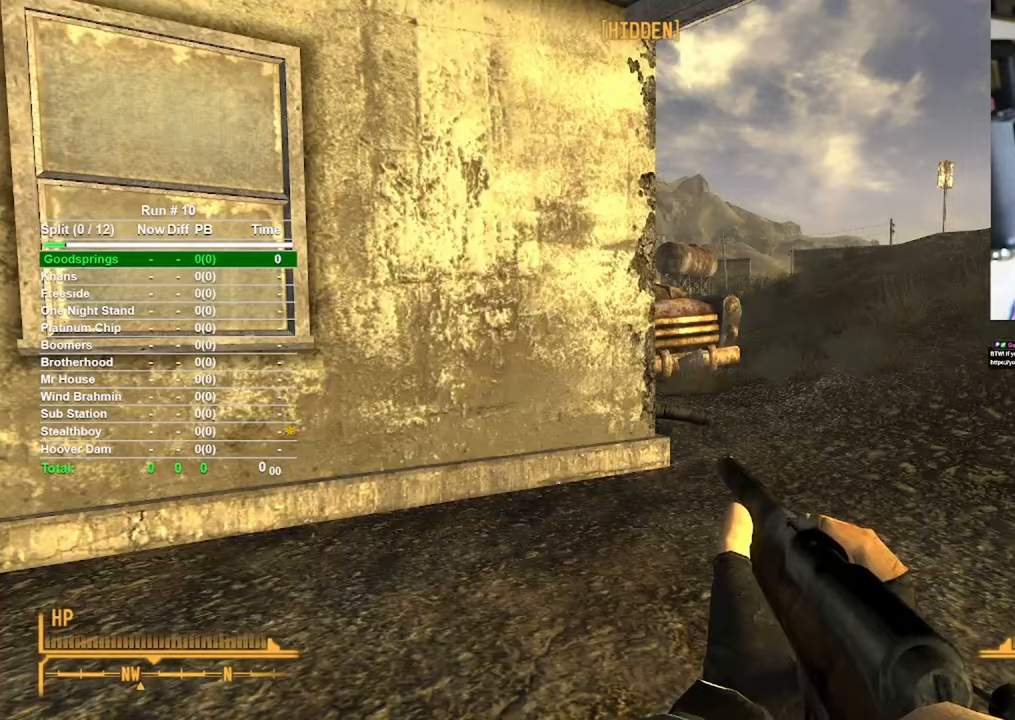
{"keys": ["w"], "mouse": [], "events": [[150, "w", "down"]]}
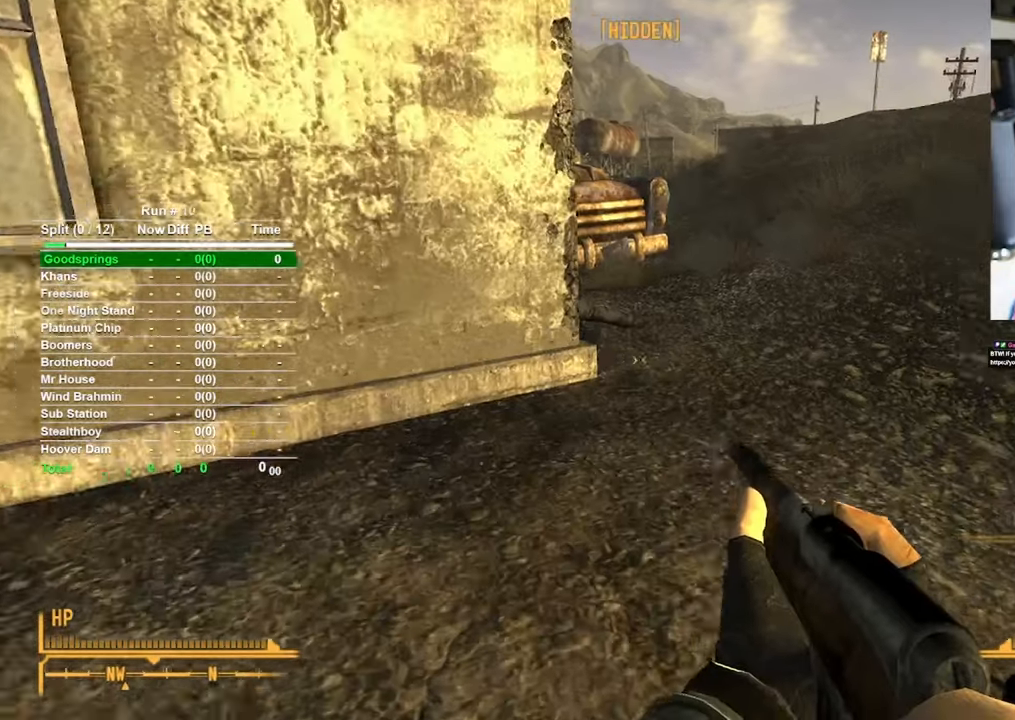
{"keys": ["w"], "mouse": [], "events": [[83, "c", "down"], [183, "c", "up"]]}
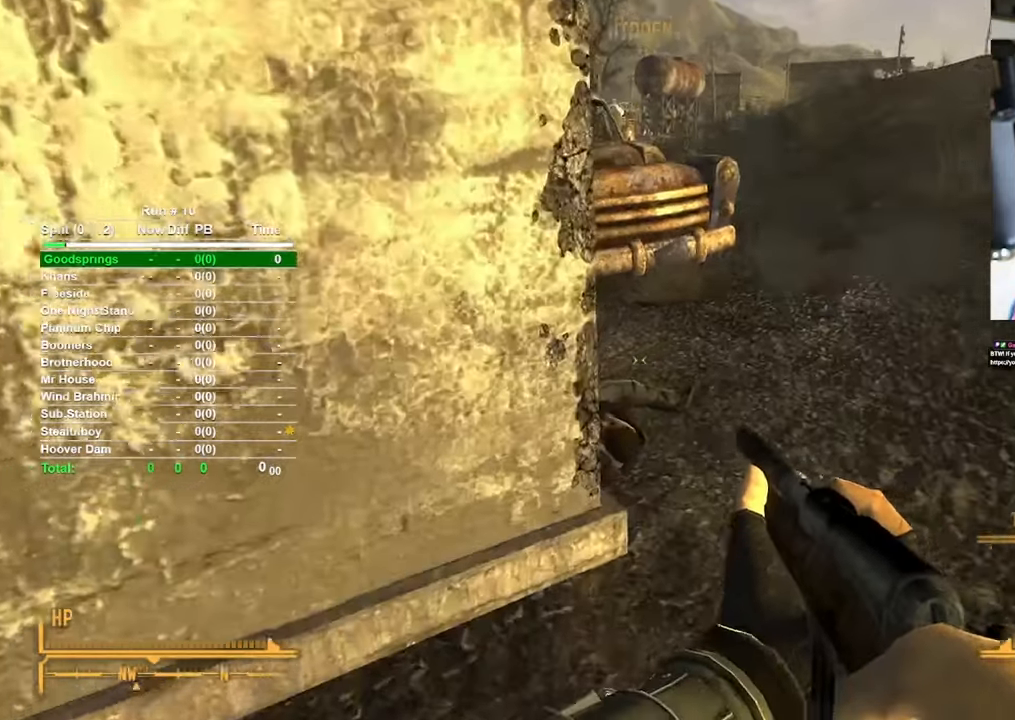
{"keys": ["w"], "mouse": [], "events": [[100, "d", "down"], [333, "d", "up"]]}
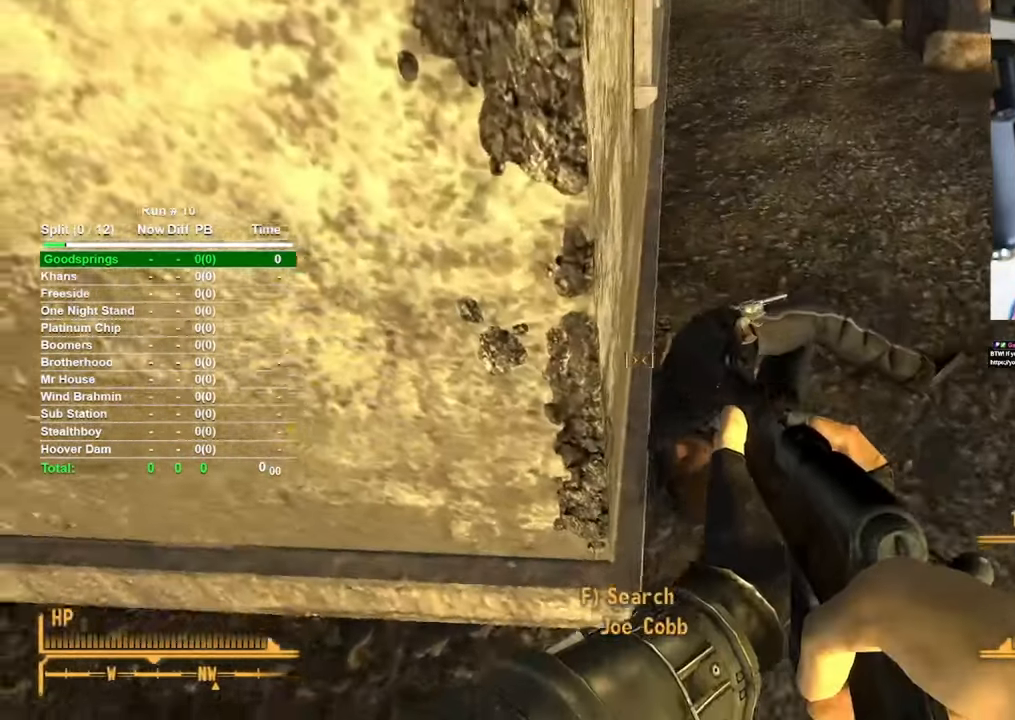
{"keys": [], "mouse": [], "events": [[67, "w", "up"], [350, "f", "down"], [483, "f", "up"]]}